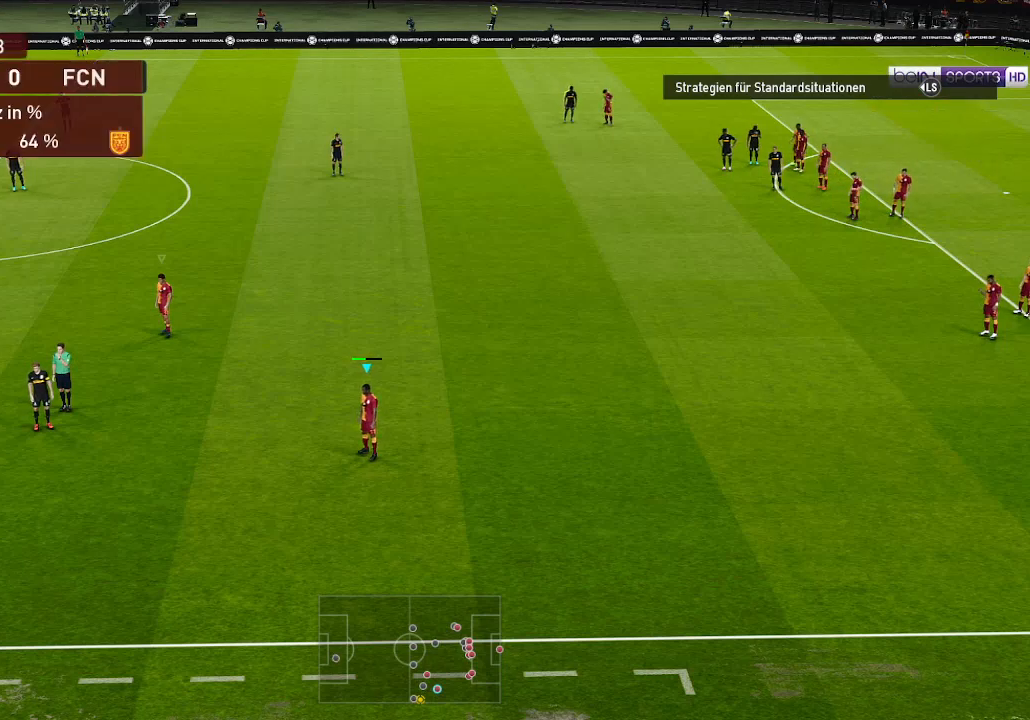
Gameplay with a controller (Xbox layout); each line is a JSON object with the inputs held at the frame after it. "events" lists button and stick changes between this image and that frame as [ms after this image, input, new state], when the widget could be followed in between.
{"buttons": [], "left_stick": "left", "right_stick": "center", "events": [[433, "left_stick", "left"]]}
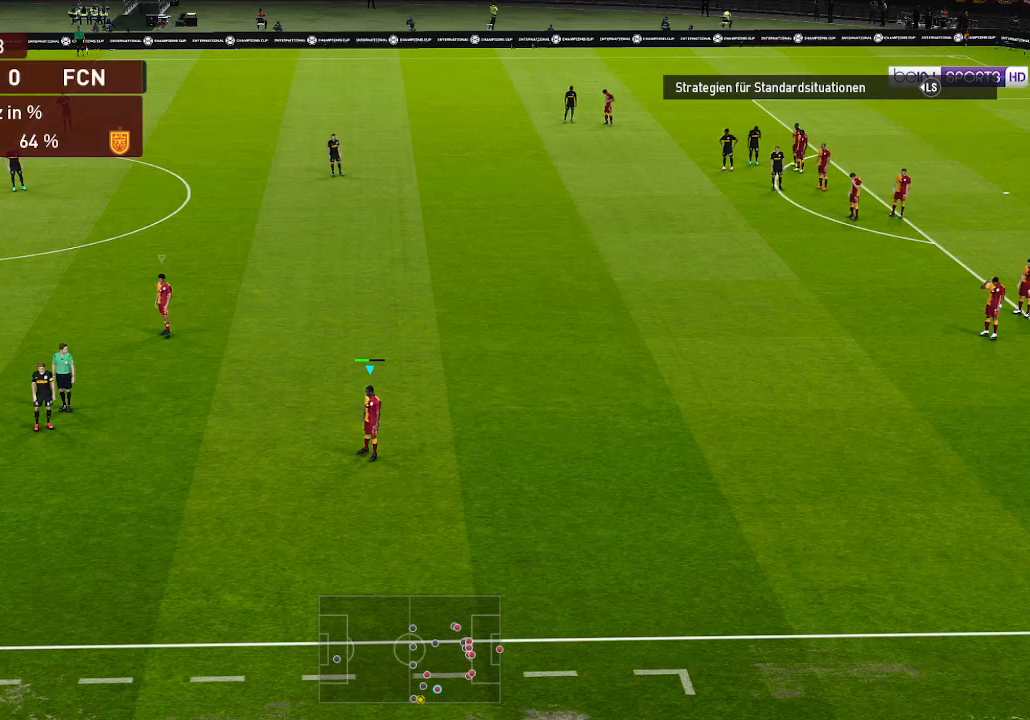
{"buttons": [], "left_stick": "left", "right_stick": "center", "events": []}
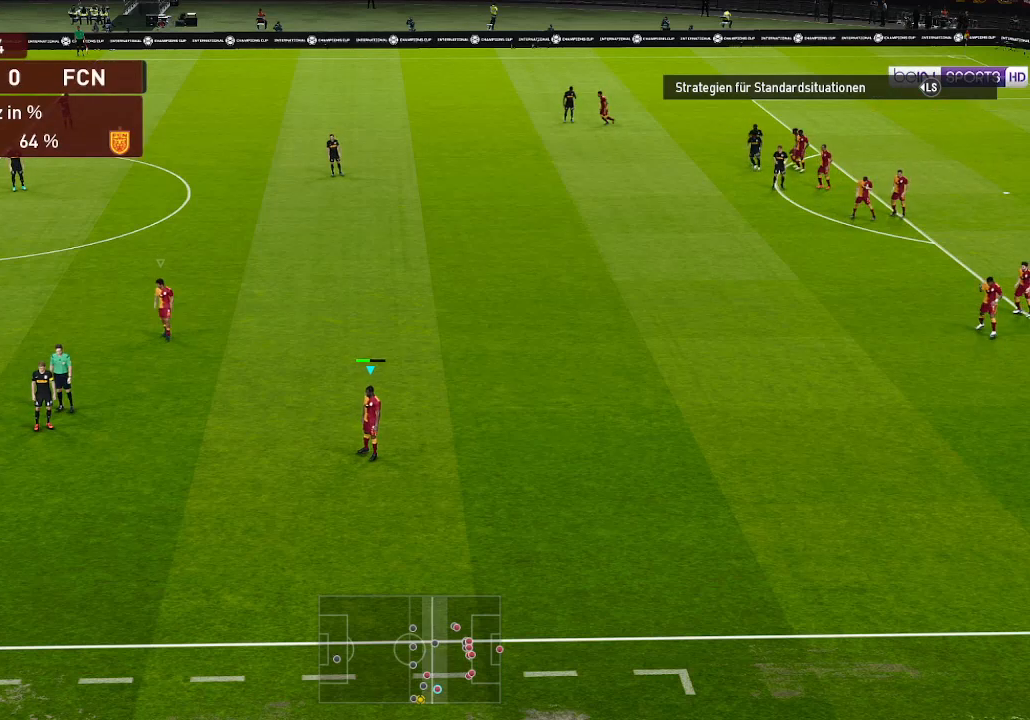
{"buttons": [], "left_stick": "left", "right_stick": "center", "events": []}
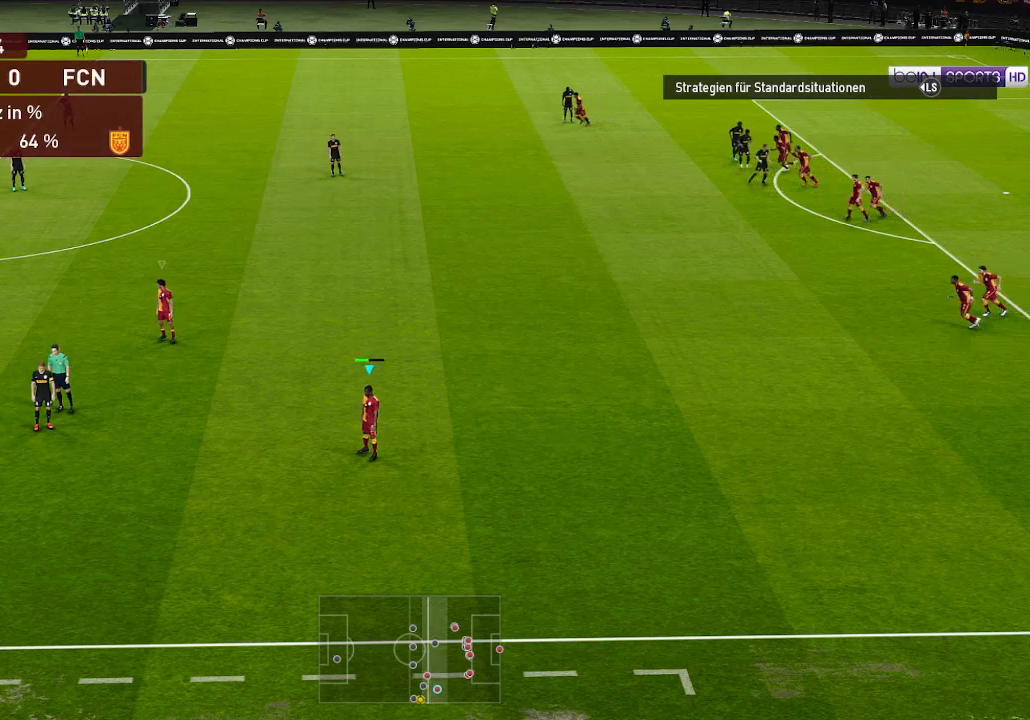
{"buttons": [], "left_stick": "left", "right_stick": "center", "events": []}
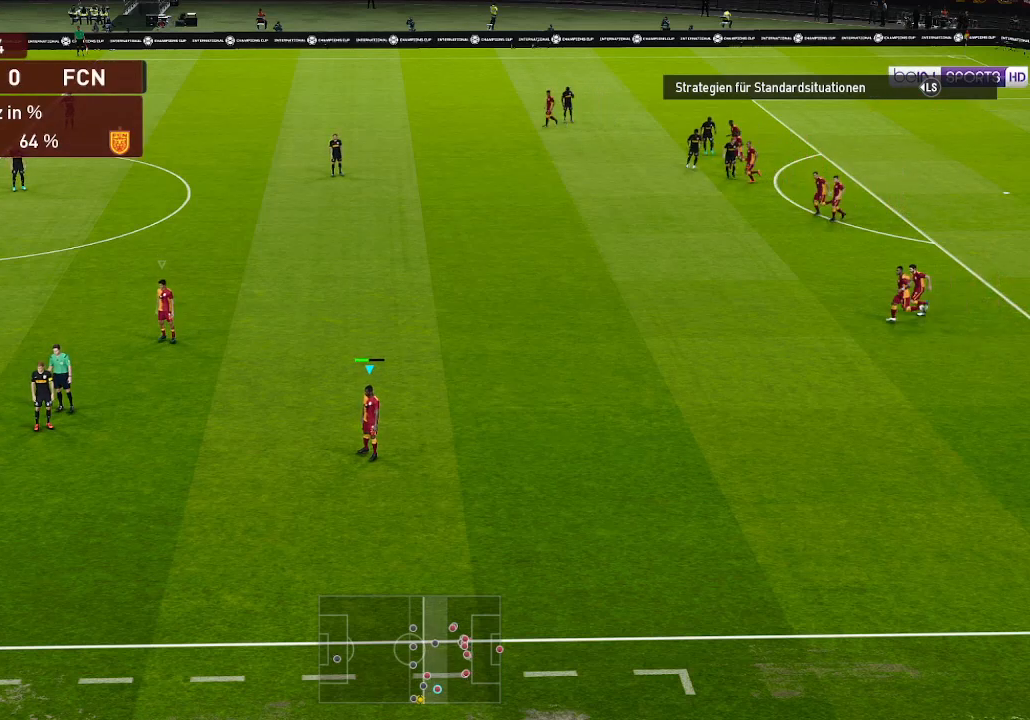
{"buttons": [], "left_stick": "left", "right_stick": "center", "events": []}
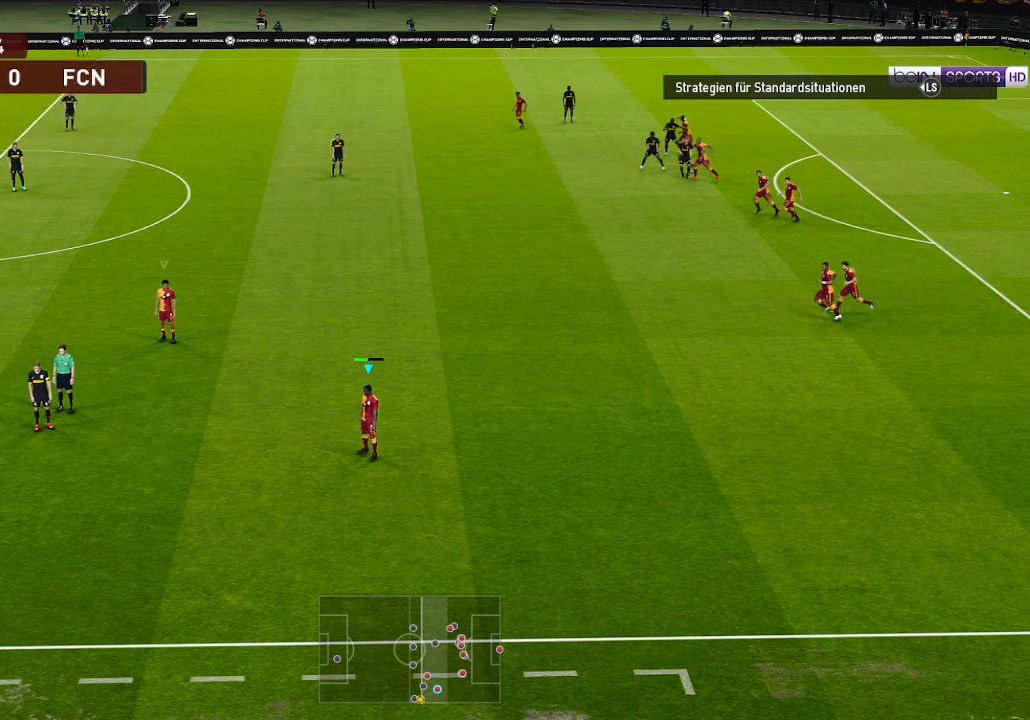
{"buttons": [], "left_stick": "left", "right_stick": "center", "events": []}
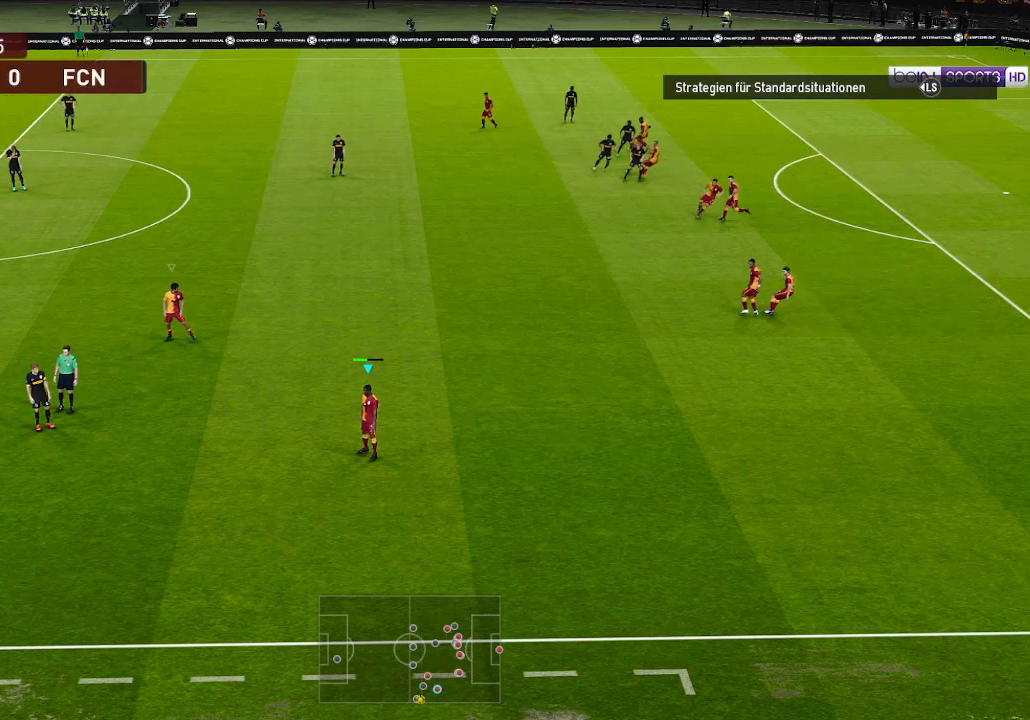
{"buttons": [], "left_stick": "left", "right_stick": "center", "events": []}
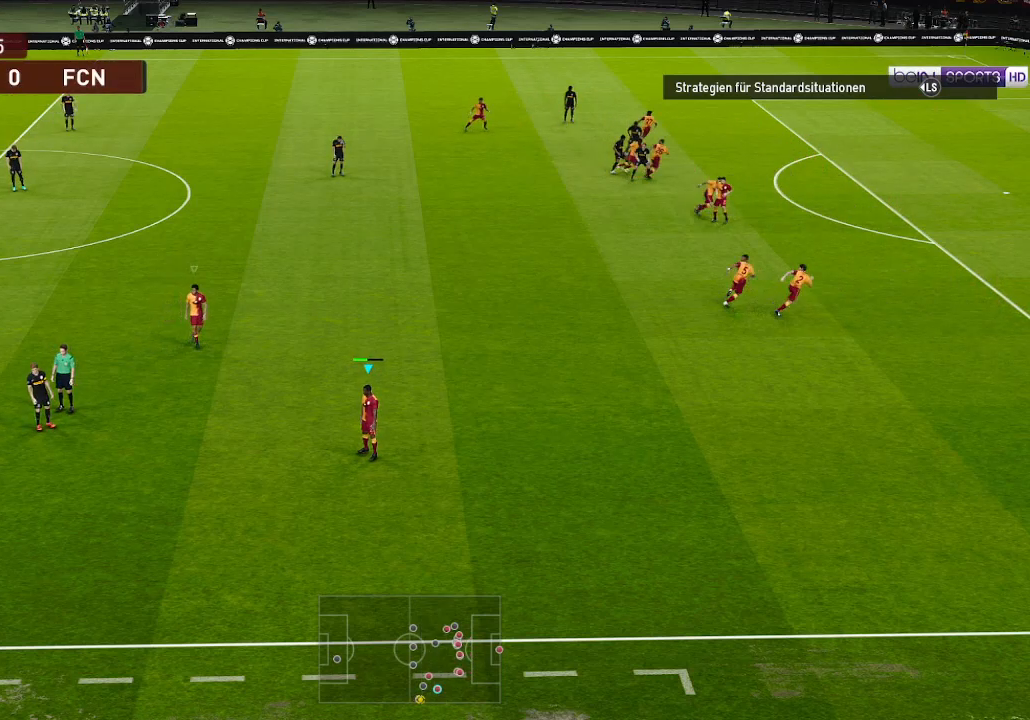
{"buttons": ["DPAD_LEFT"], "left_stick": "center", "right_stick": "center", "events": [[100, "left_stick", "center"], [333, "DPAD_LEFT", "down"]]}
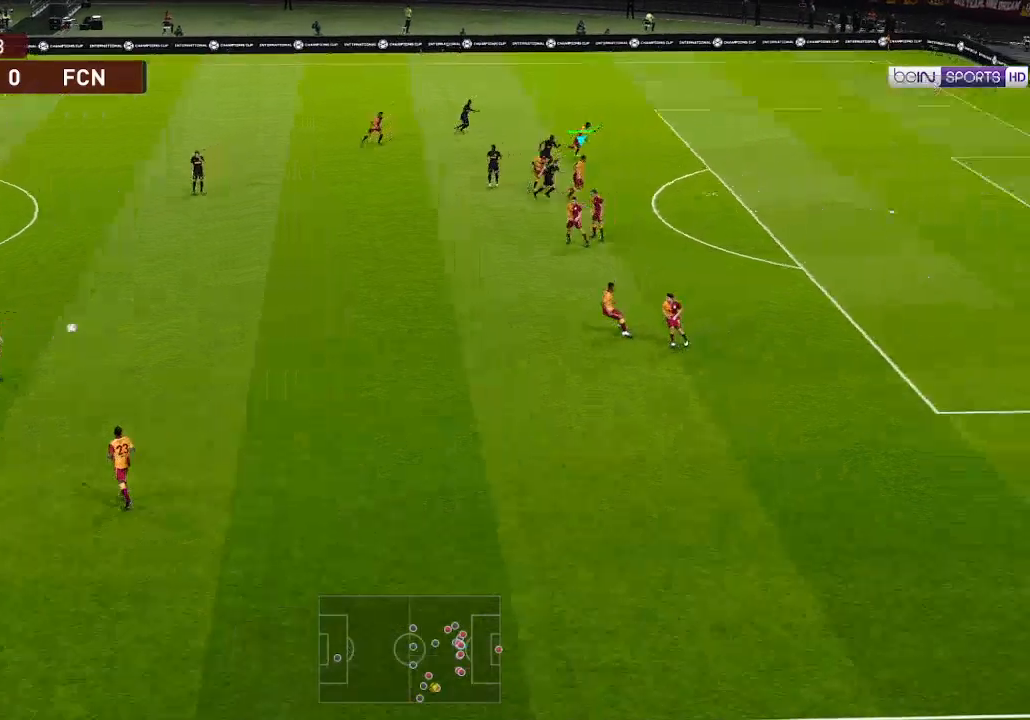
{"buttons": ["DPAD_DOWN", "DPAD_LEFT"], "left_stick": "center", "right_stick": "center", "events": [[367, "DPAD_DOWN", "down"]]}
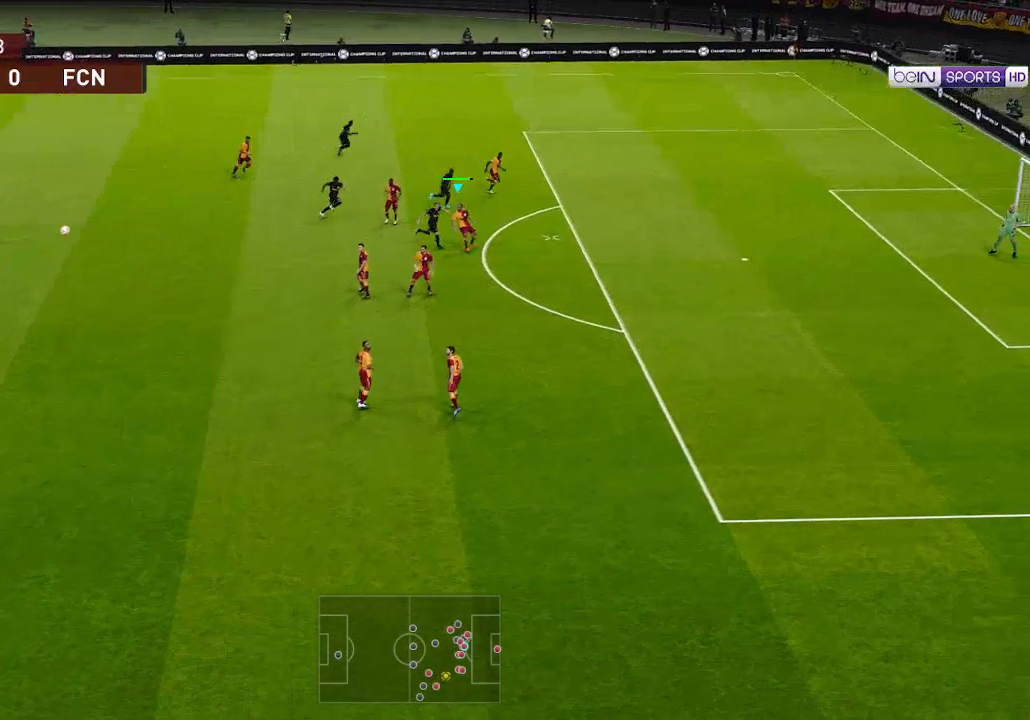
{"buttons": ["DPAD_DOWN", "DPAD_LEFT"], "left_stick": "center", "right_stick": "center", "events": [[33, "A", "down"], [133, "A", "up"]]}
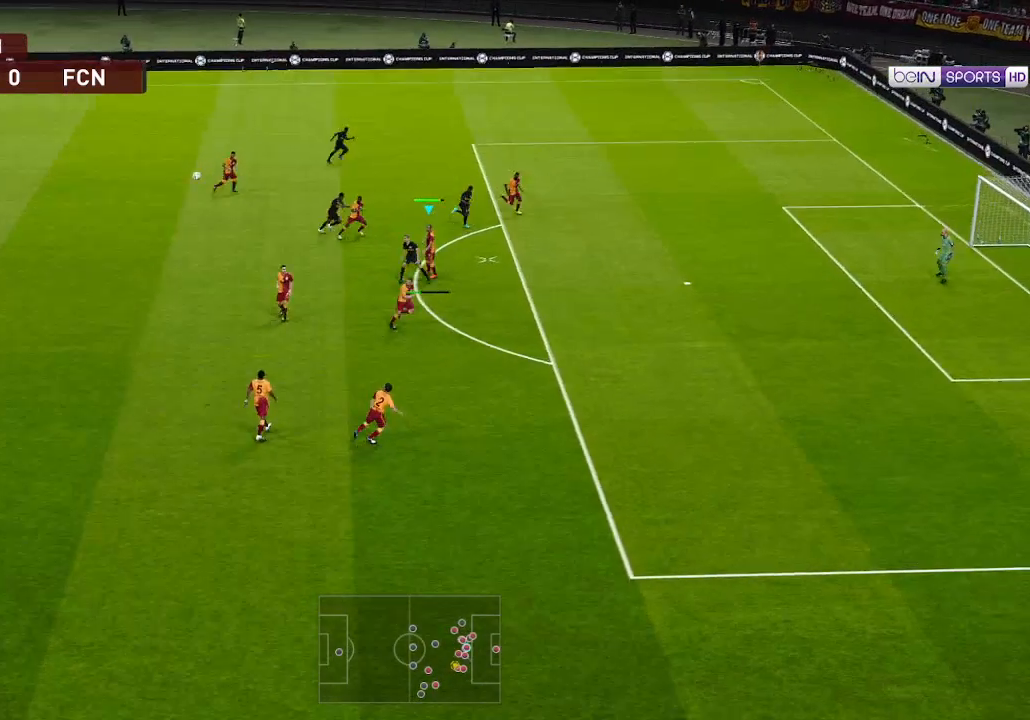
{"buttons": ["DPAD_DOWN", "DPAD_LEFT"], "left_stick": "center", "right_stick": "center", "events": []}
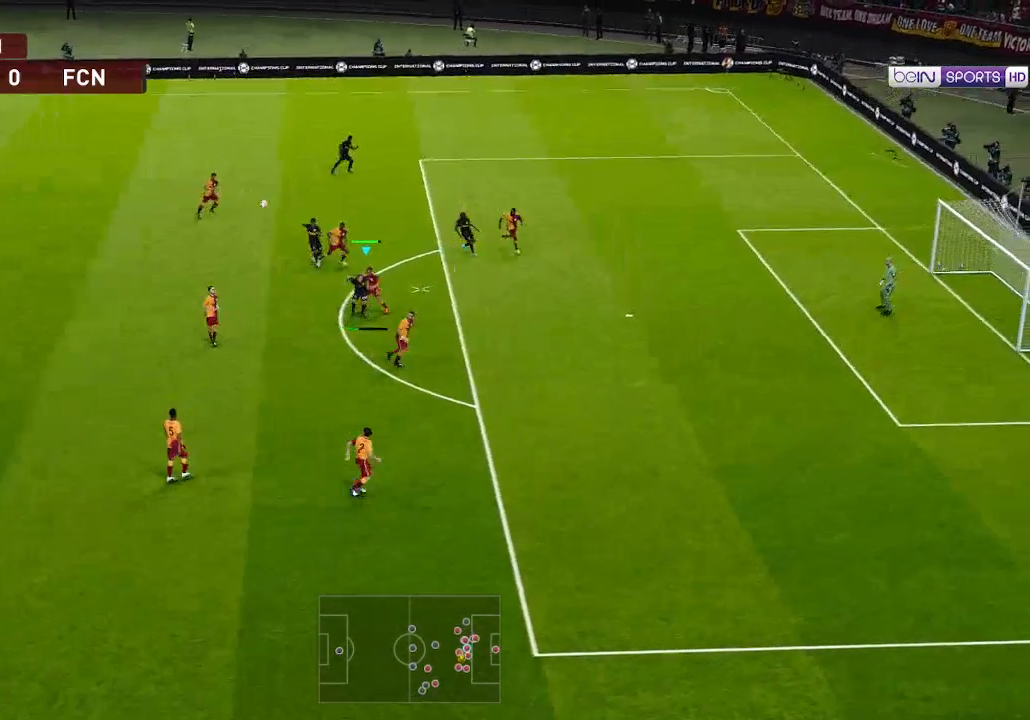
{"buttons": ["DPAD_DOWN", "DPAD_LEFT"], "left_stick": "center", "right_stick": "center", "events": []}
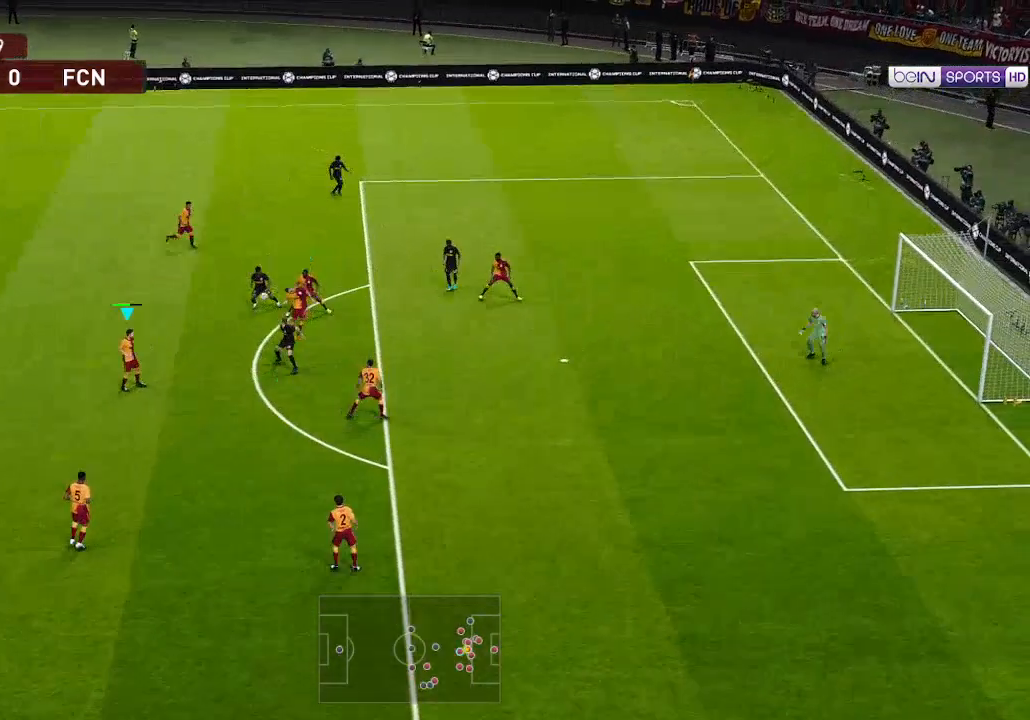
{"buttons": ["DPAD_LEFT"], "left_stick": "center", "right_stick": "center", "events": [[267, "DPAD_DOWN", "up"]]}
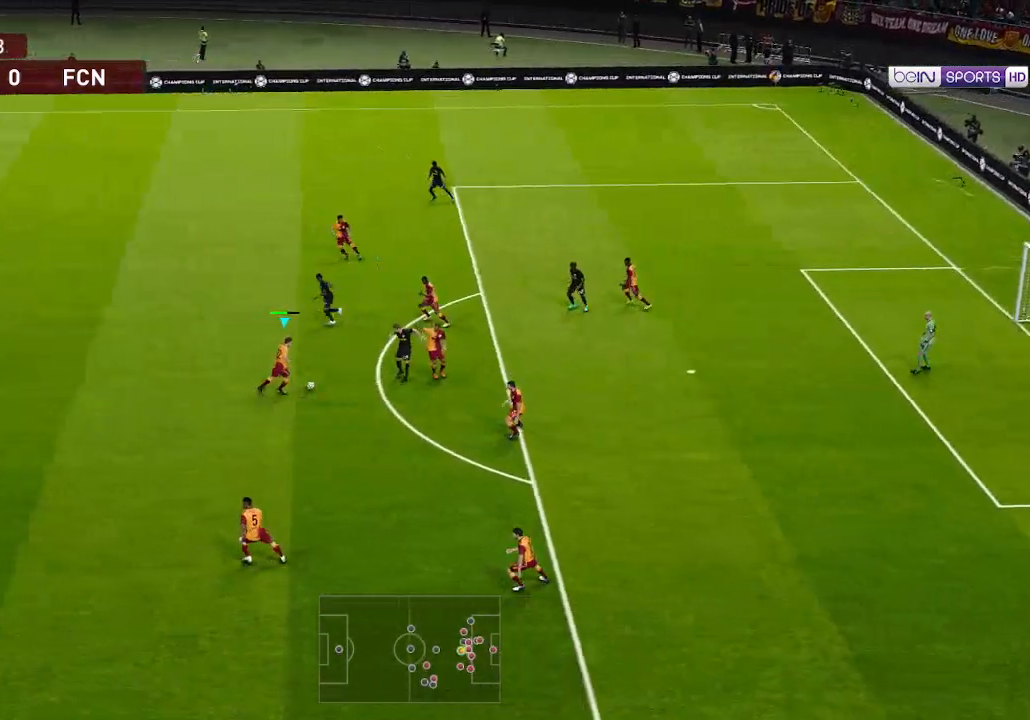
{"buttons": ["DPAD_DOWN", "DPAD_LEFT"], "left_stick": "center", "right_stick": "center", "events": [[333, "DPAD_DOWN", "down"], [367, "A", "down"], [467, "A", "up"]]}
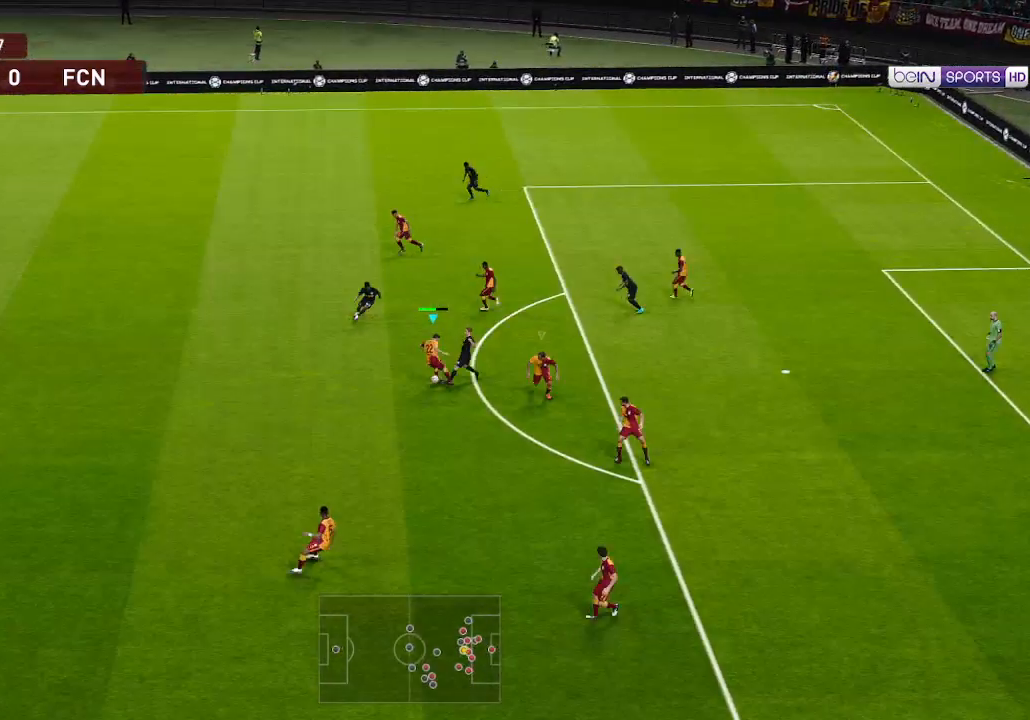
{"buttons": ["R1", "DPAD_UP", "DPAD_LEFT"], "left_stick": "center", "right_stick": "center", "events": [[267, "R1", "down"], [333, "DPAD_DOWN", "up"], [367, "L1", "down"], [433, "DPAD_UP", "down"], [467, "L1", "up"]]}
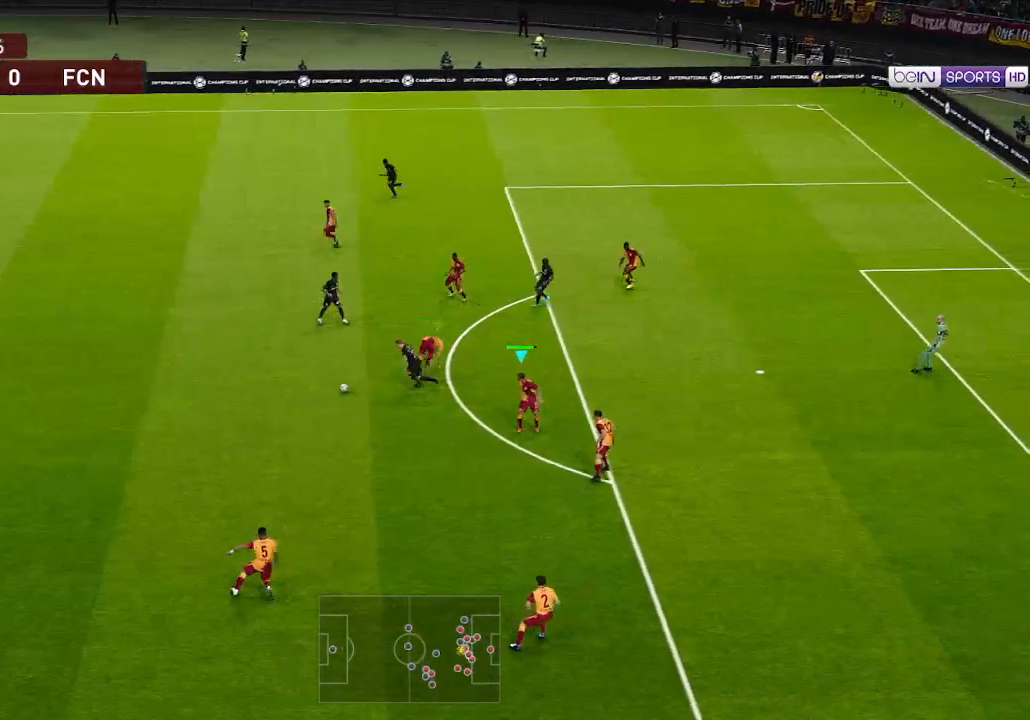
{"buttons": ["R1", "DPAD_UP", "DPAD_LEFT"], "left_stick": "center", "right_stick": "center", "events": []}
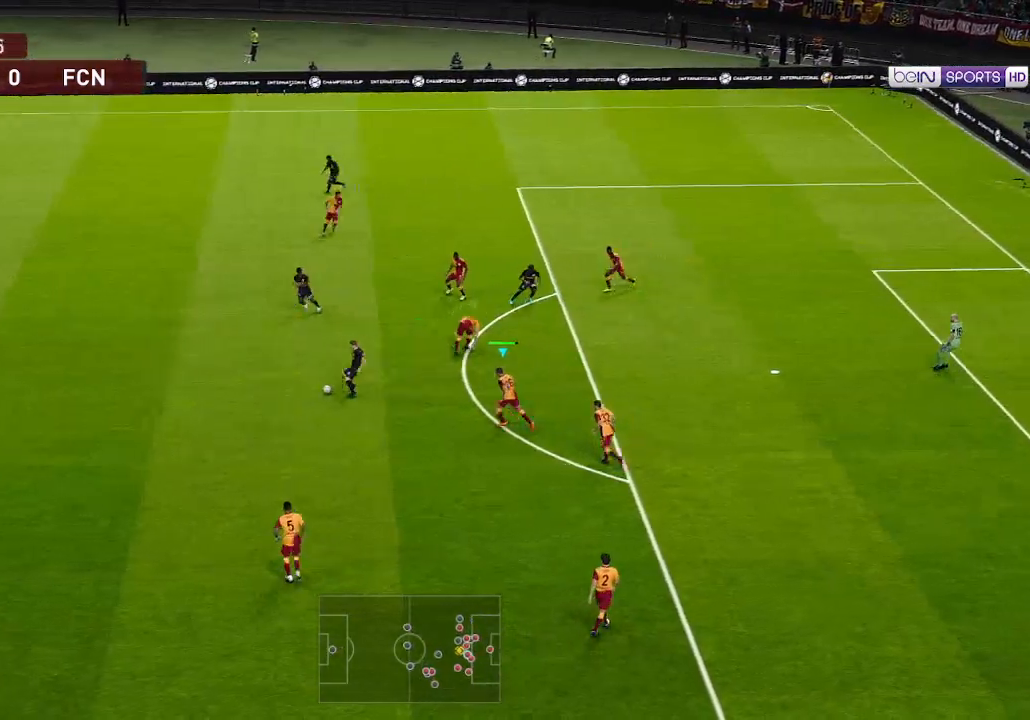
{"buttons": ["A", "R1", "DPAD_UP", "DPAD_LEFT"], "left_stick": "center", "right_stick": "center", "events": [[133, "A", "down"]]}
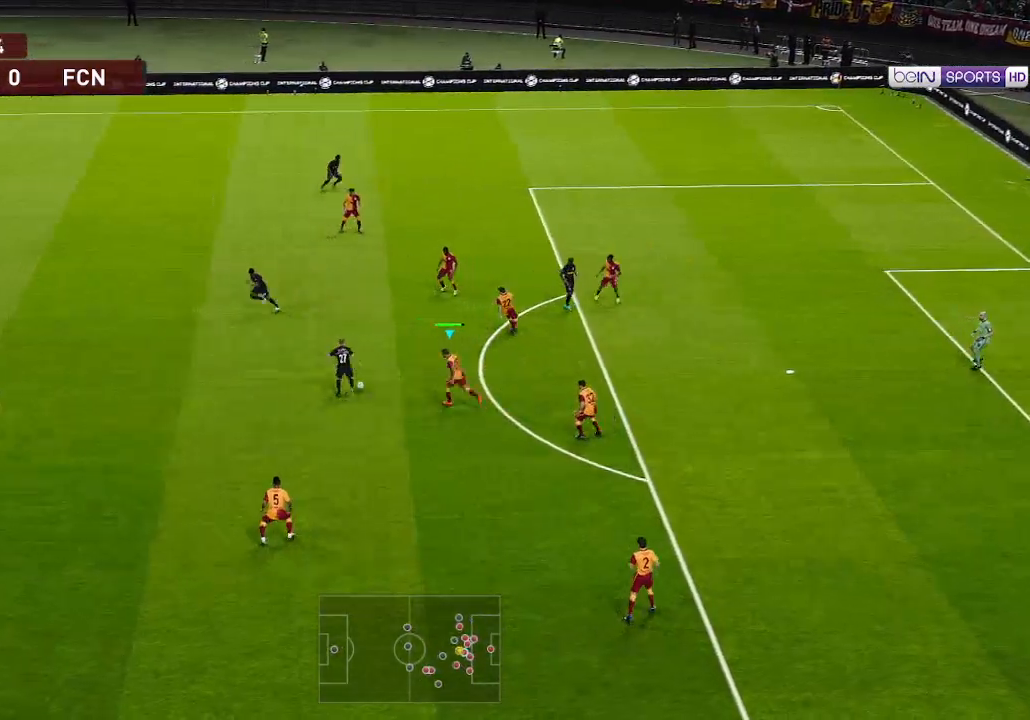
{"buttons": ["A", "R1", "DPAD_UP", "DPAD_LEFT"], "left_stick": "center", "right_stick": "center", "events": []}
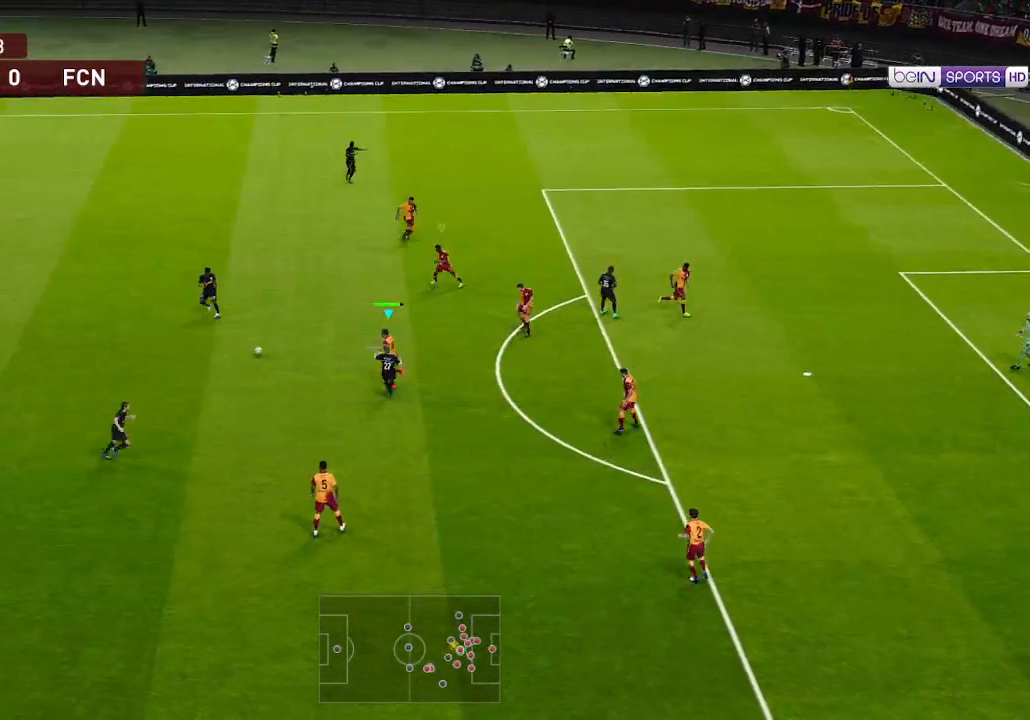
{"buttons": ["R1", "DPAD_UP"], "left_stick": "center", "right_stick": "center", "events": [[200, "DPAD_LEFT", "up"], [300, "A", "up"]]}
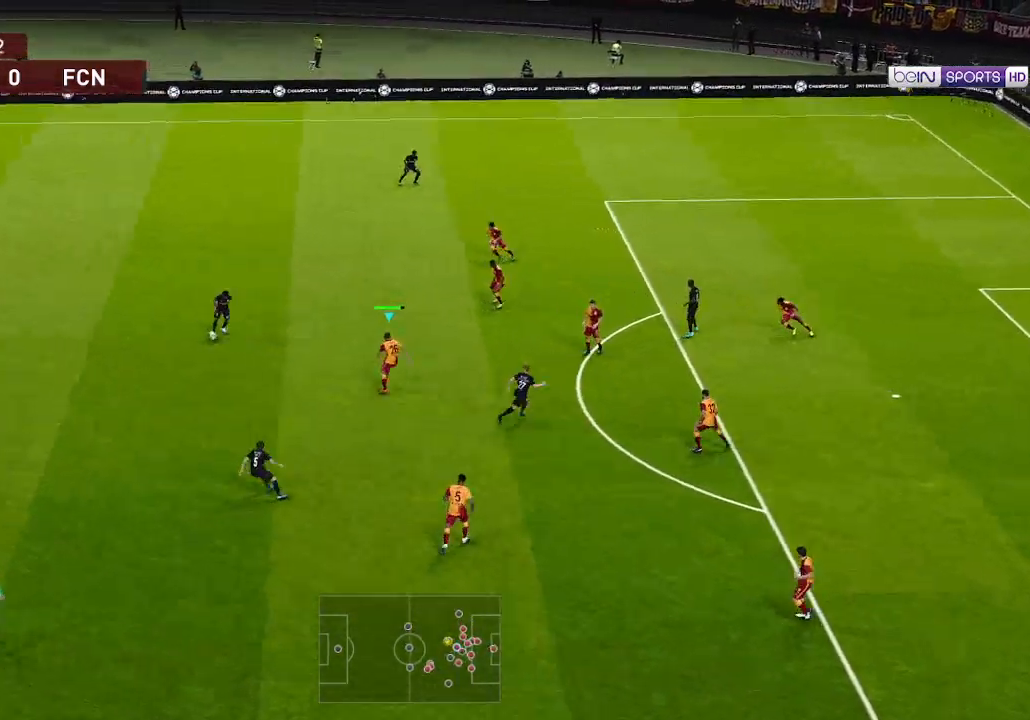
{"buttons": ["A", "R1"], "left_stick": "center", "right_stick": "center", "events": [[33, "A", "down"], [33, "DPAD_LEFT", "down"], [233, "DPAD_UP", "up"], [267, "DPAD_LEFT", "up"]]}
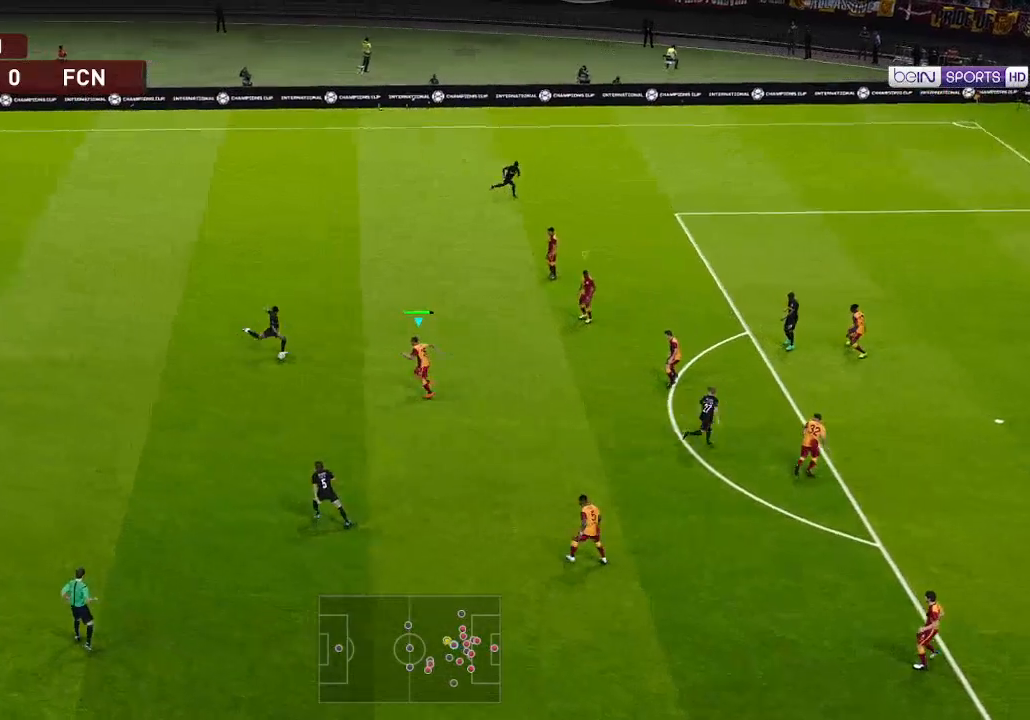
{"buttons": ["A", "R1"], "left_stick": "center", "right_stick": "center", "events": [[67, "DPAD_DOWN", "down"], [67, "DPAD_LEFT", "down"], [267, "DPAD_DOWN", "up"], [300, "L1", "down"], [400, "DPAD_LEFT", "up"], [400, "L1", "up"]]}
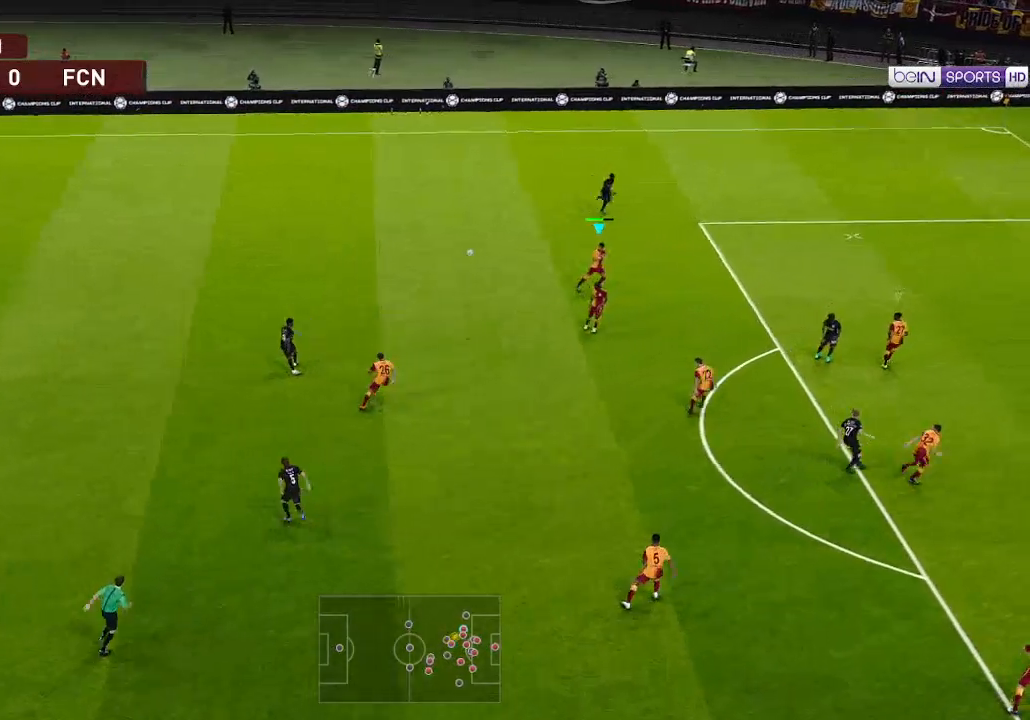
{"buttons": ["A", "R1"], "left_stick": "center", "right_stick": "center", "events": []}
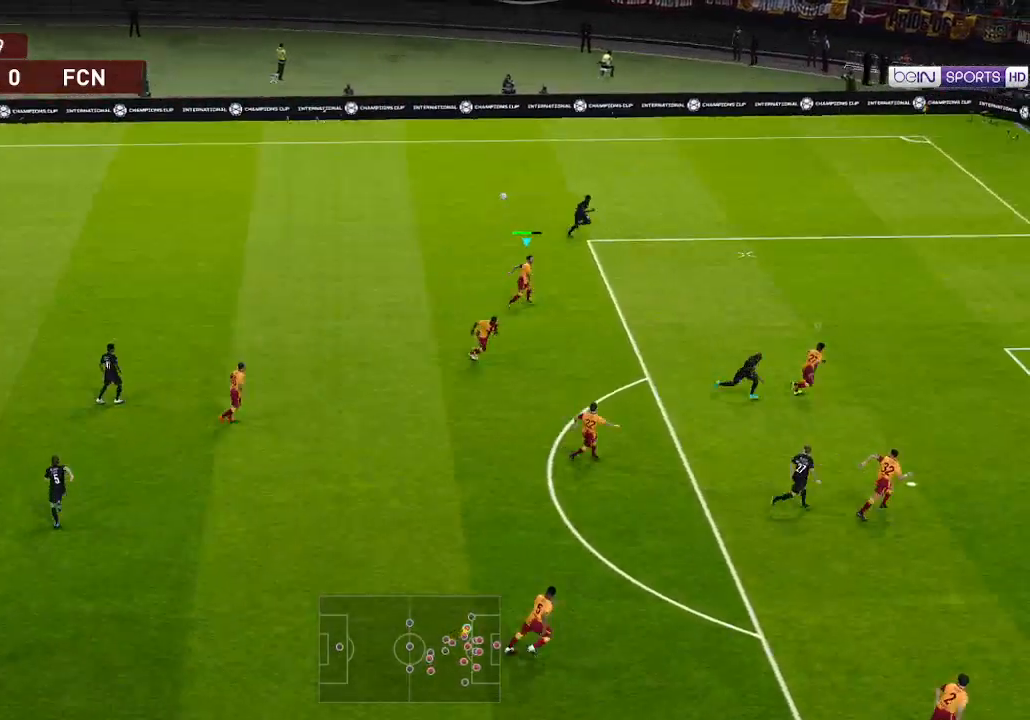
{"buttons": ["A", "R1"], "left_stick": "center", "right_stick": "center", "events": []}
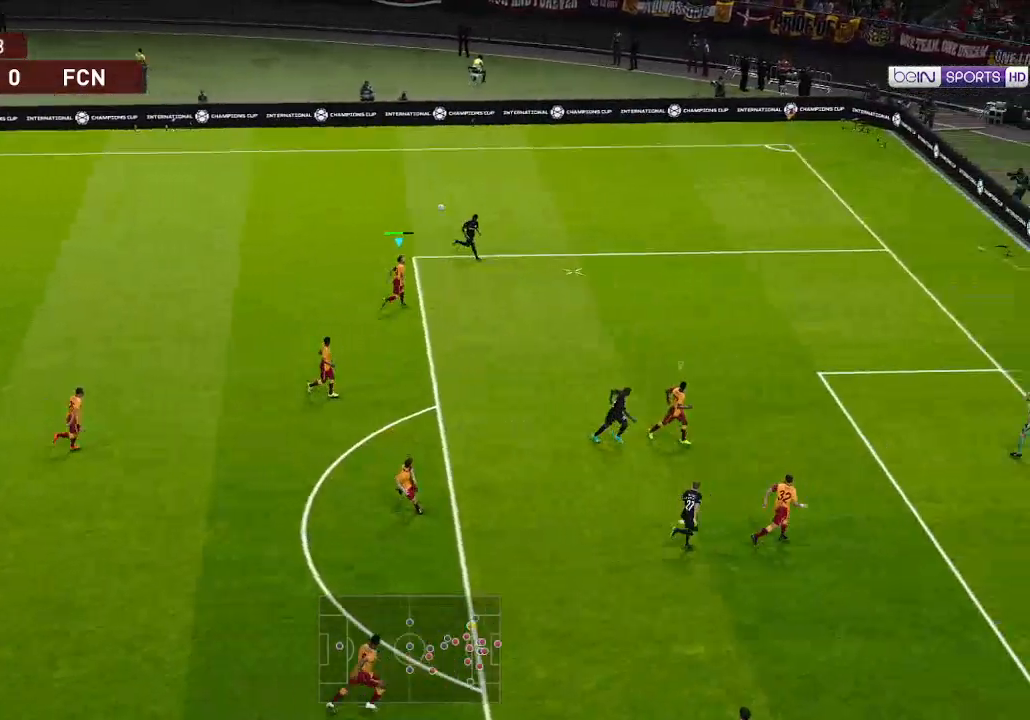
{"buttons": ["A", "R1"], "left_stick": "center", "right_stick": "center", "events": []}
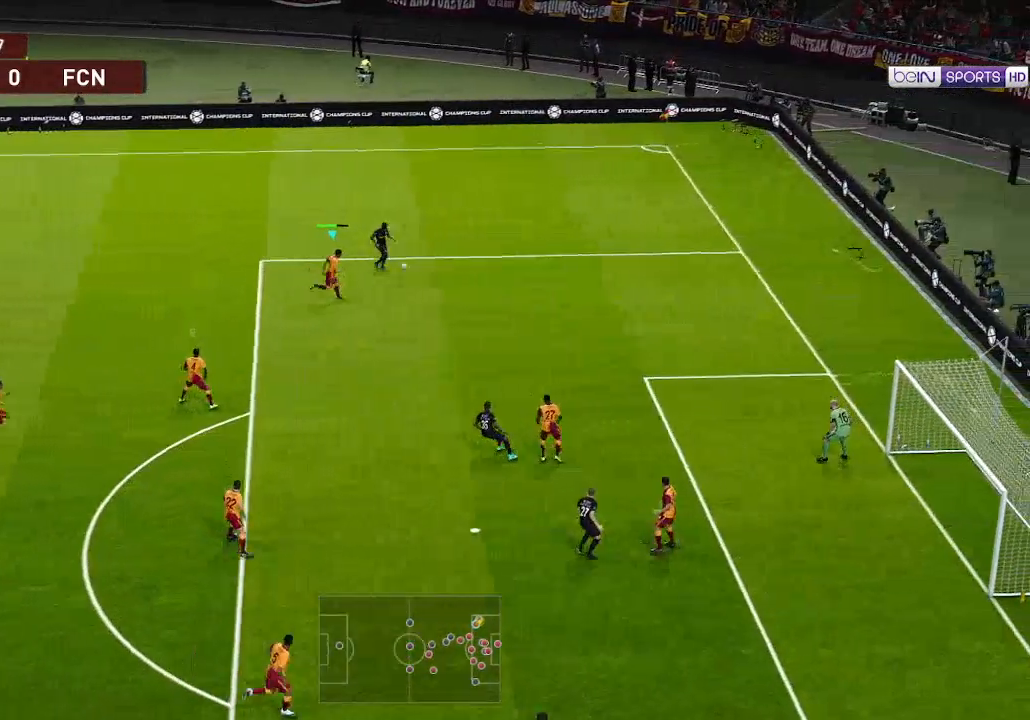
{"buttons": ["A", "R1"], "left_stick": "center", "right_stick": "center", "events": []}
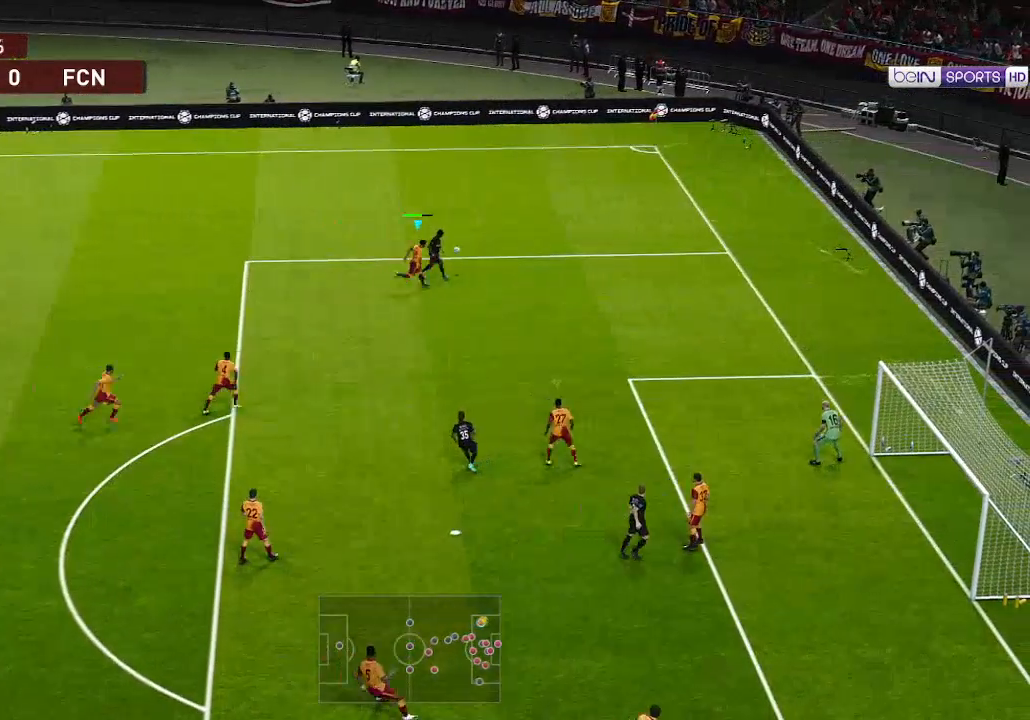
{"buttons": ["A", "R1"], "left_stick": "center", "right_stick": "center", "events": []}
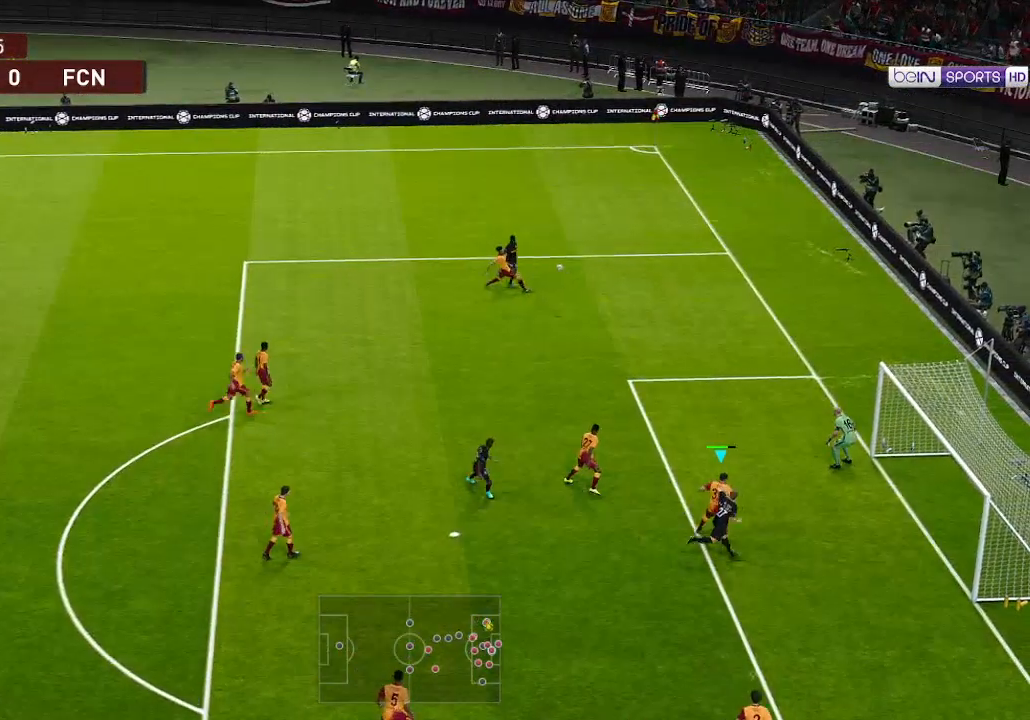
{"buttons": ["R1", "DPAD_UP", "DPAD_LEFT"], "left_stick": "center", "right_stick": "center", "events": [[233, "A", "up"], [300, "DPAD_LEFT", "down"], [333, "DPAD_UP", "down"], [400, "X", "down"], [500, "X", "up"]]}
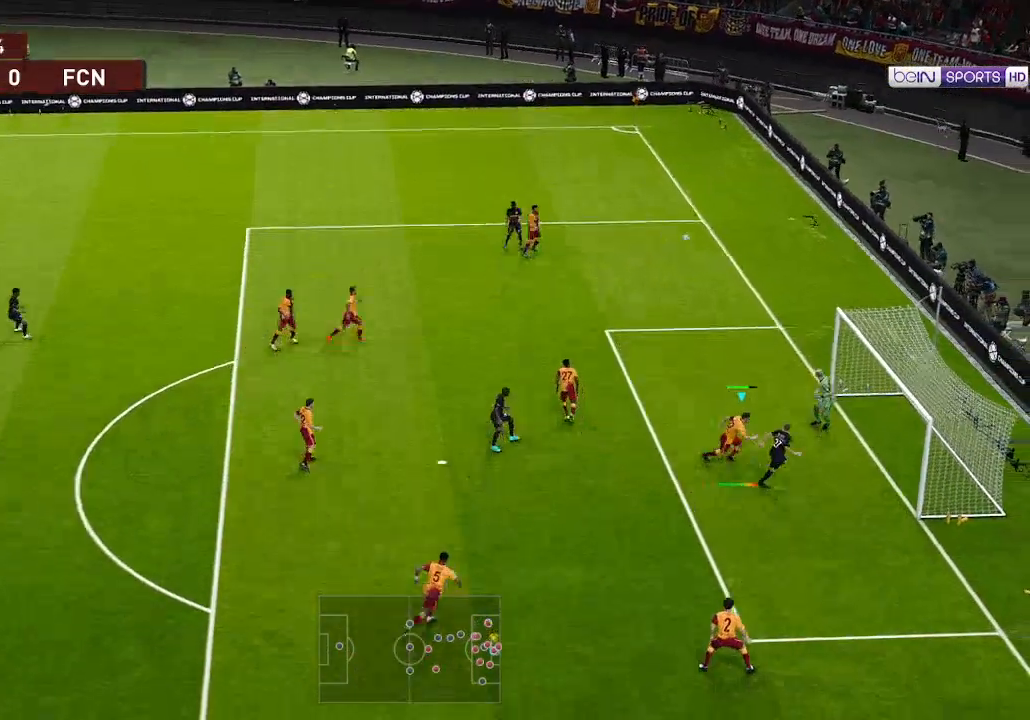
{"buttons": ["R1", "DPAD_LEFT"], "left_stick": "center", "right_stick": "center", "events": [[67, "DPAD_UP", "up"]]}
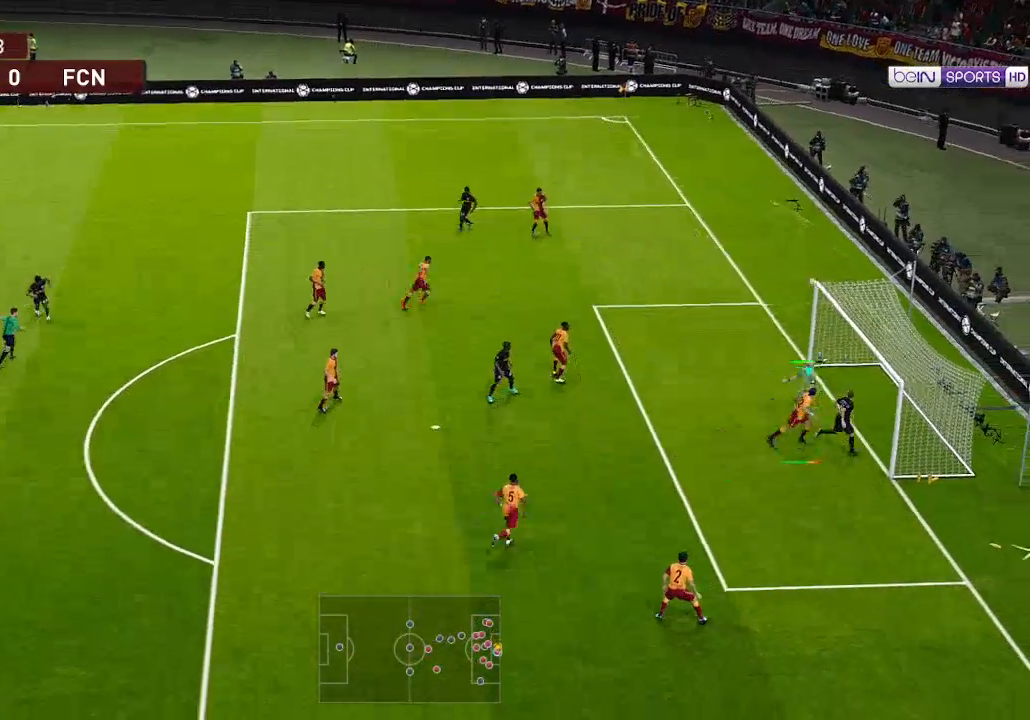
{"buttons": ["R1", "DPAD_LEFT"], "left_stick": "center", "right_stick": "center", "events": []}
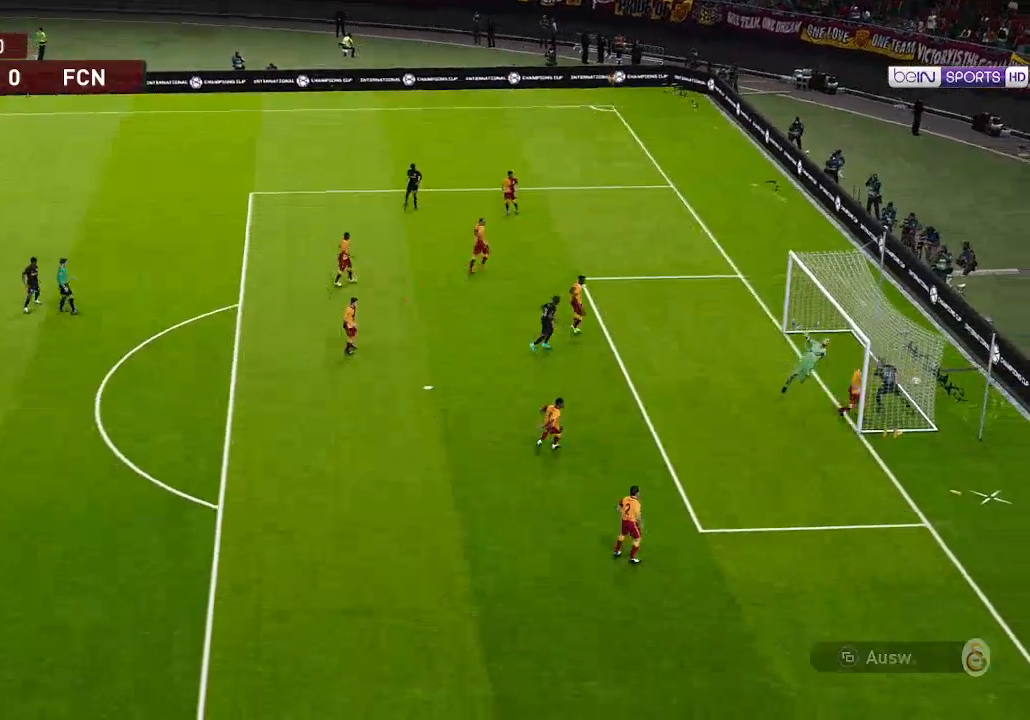
{"buttons": [], "left_stick": "center", "right_stick": "center", "events": [[133, "R1", "up"], [233, "DPAD_LEFT", "up"], [300, "START", "down"], [467, "START", "up"]]}